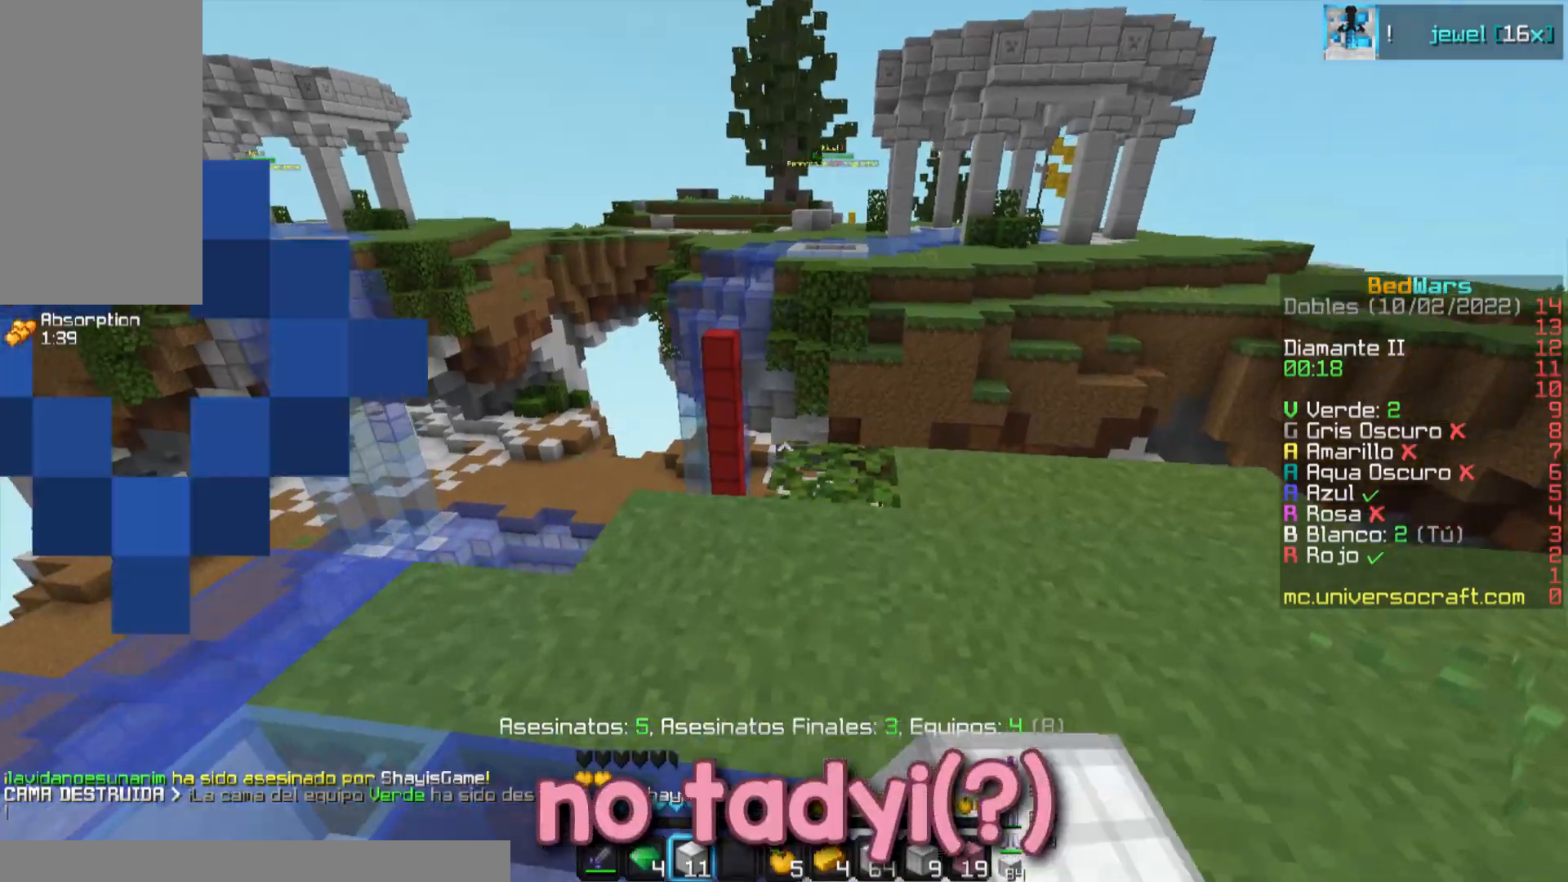
Gameplay with keyboard and mouse; each line is a JSON object with the keys and mouse buttons held at the frame after it. "events" lists presses ("down") and releases ("up") of "a", "d", "s", "w" and "mouse_left" between this image and that frame as [ms after this image, input, new state], when the widget could be followed in between; "mouse_right" appears only as held states. "mouse_left", "mouse_right" = the "left", "right" buttons of the "mouse" list. No other keys are recorded. Fast repeated clicks can show as one long hold. Mouse movement is not recorded.
{"keys": ["a", "s"], "mouse": [], "events": [[251, "a", "down"], [284, "w", "up"], [401, "s", "down"]]}
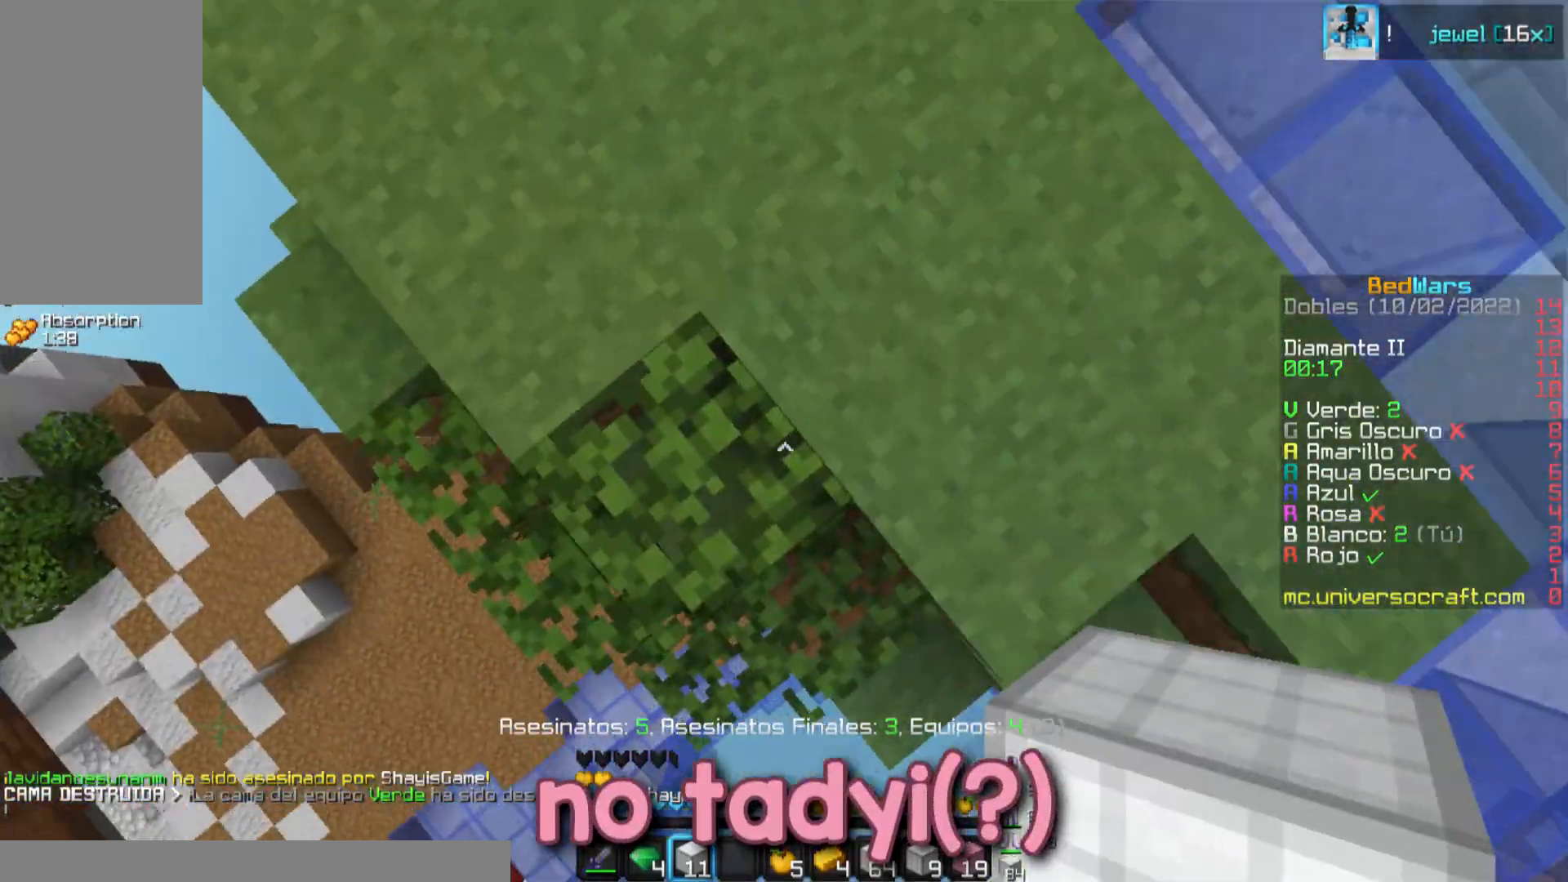
{"keys": ["a", "s"], "mouse": [], "events": []}
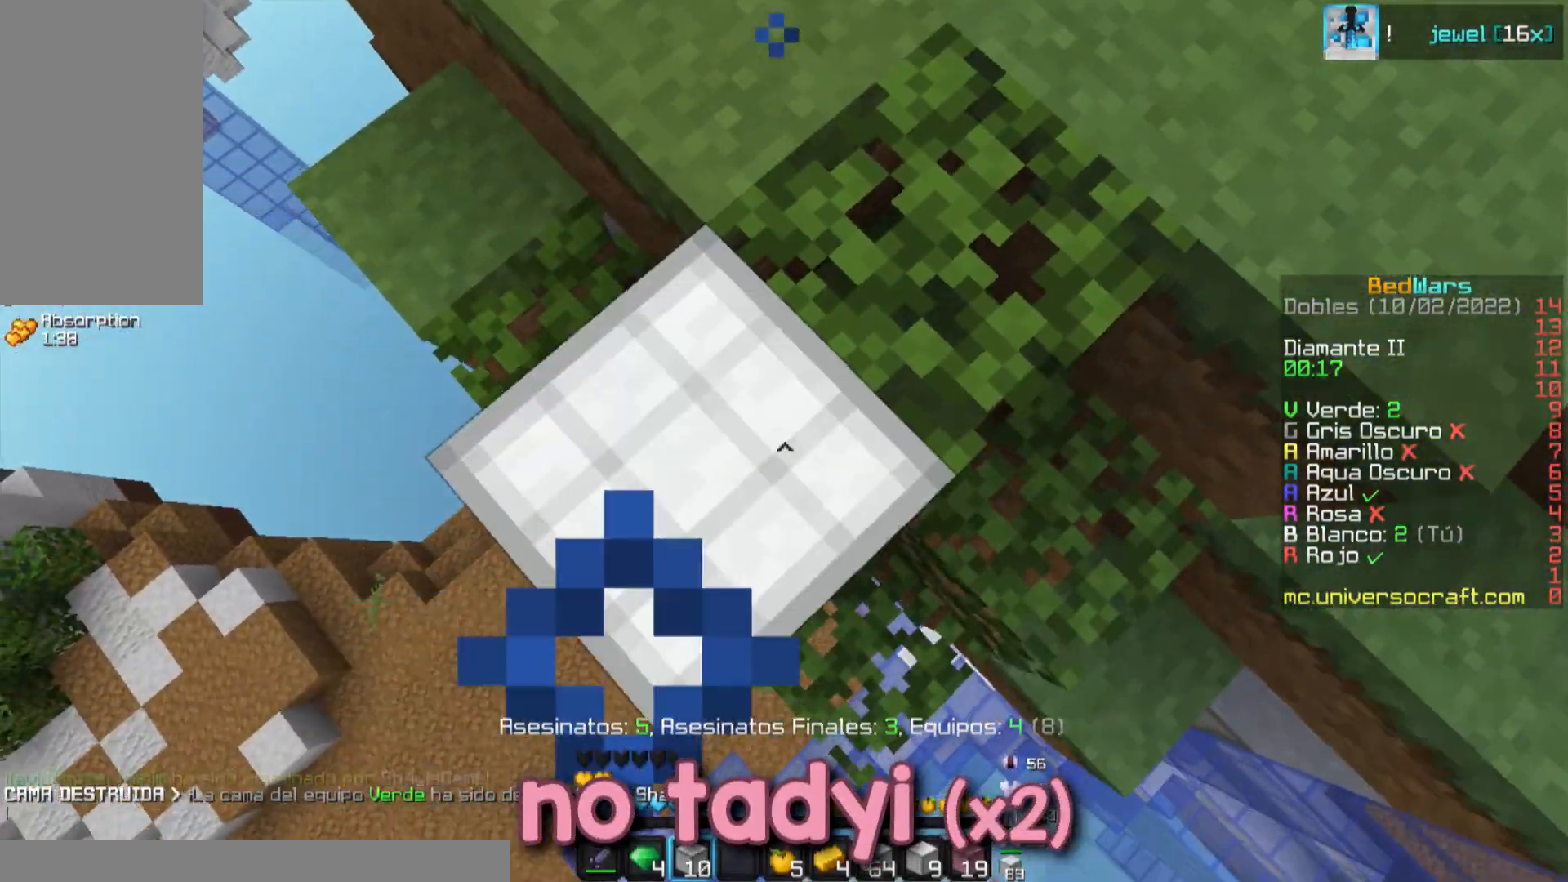
{"keys": ["a", "s"], "mouse": [], "events": []}
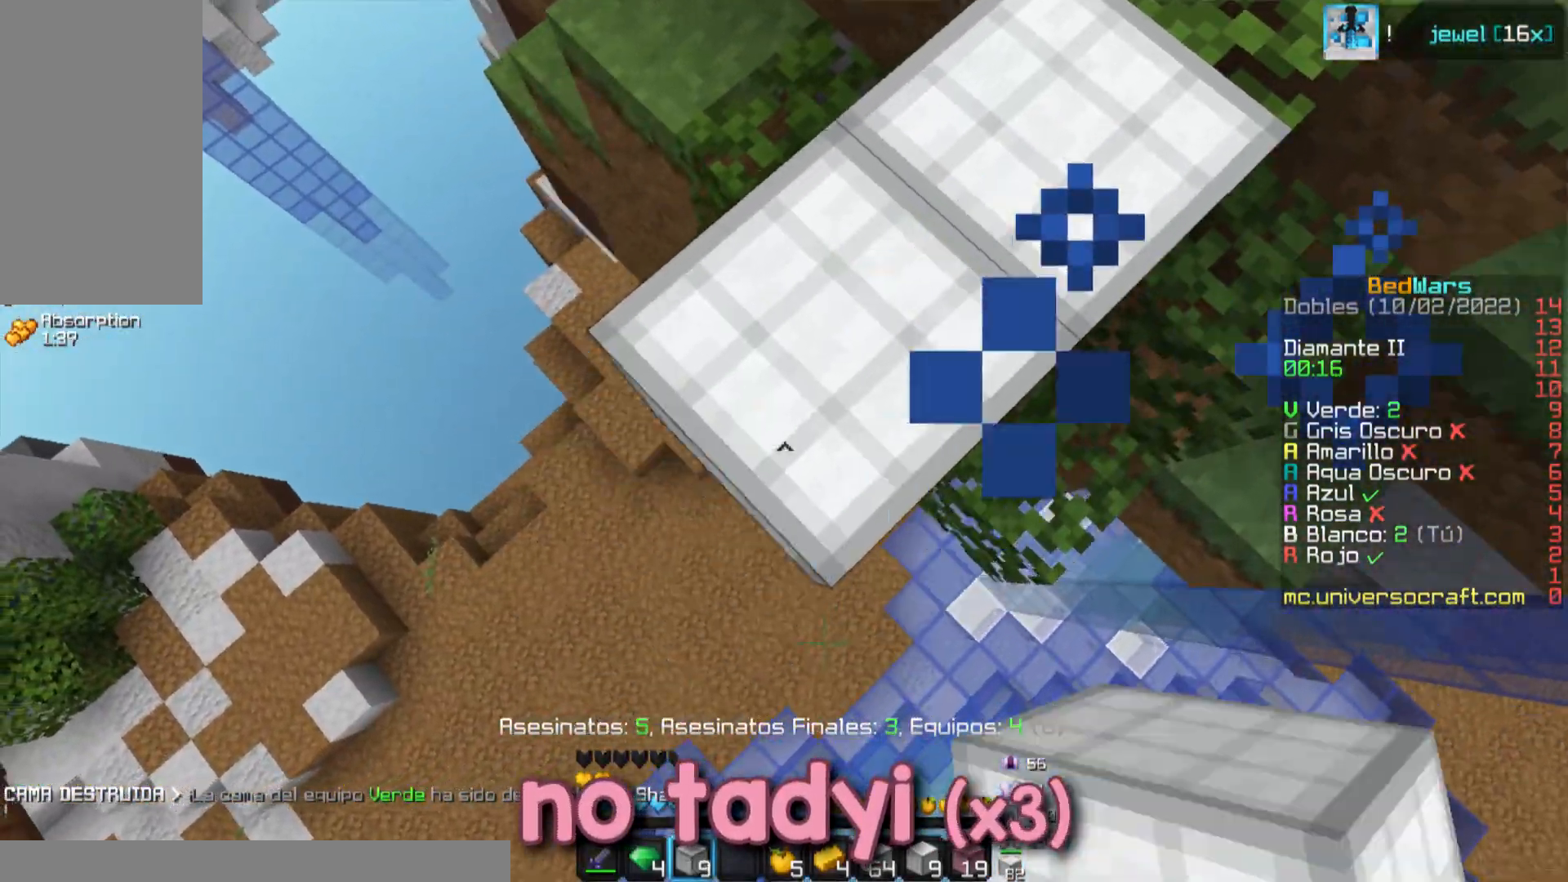
{"keys": ["a", "s"], "mouse": [], "events": []}
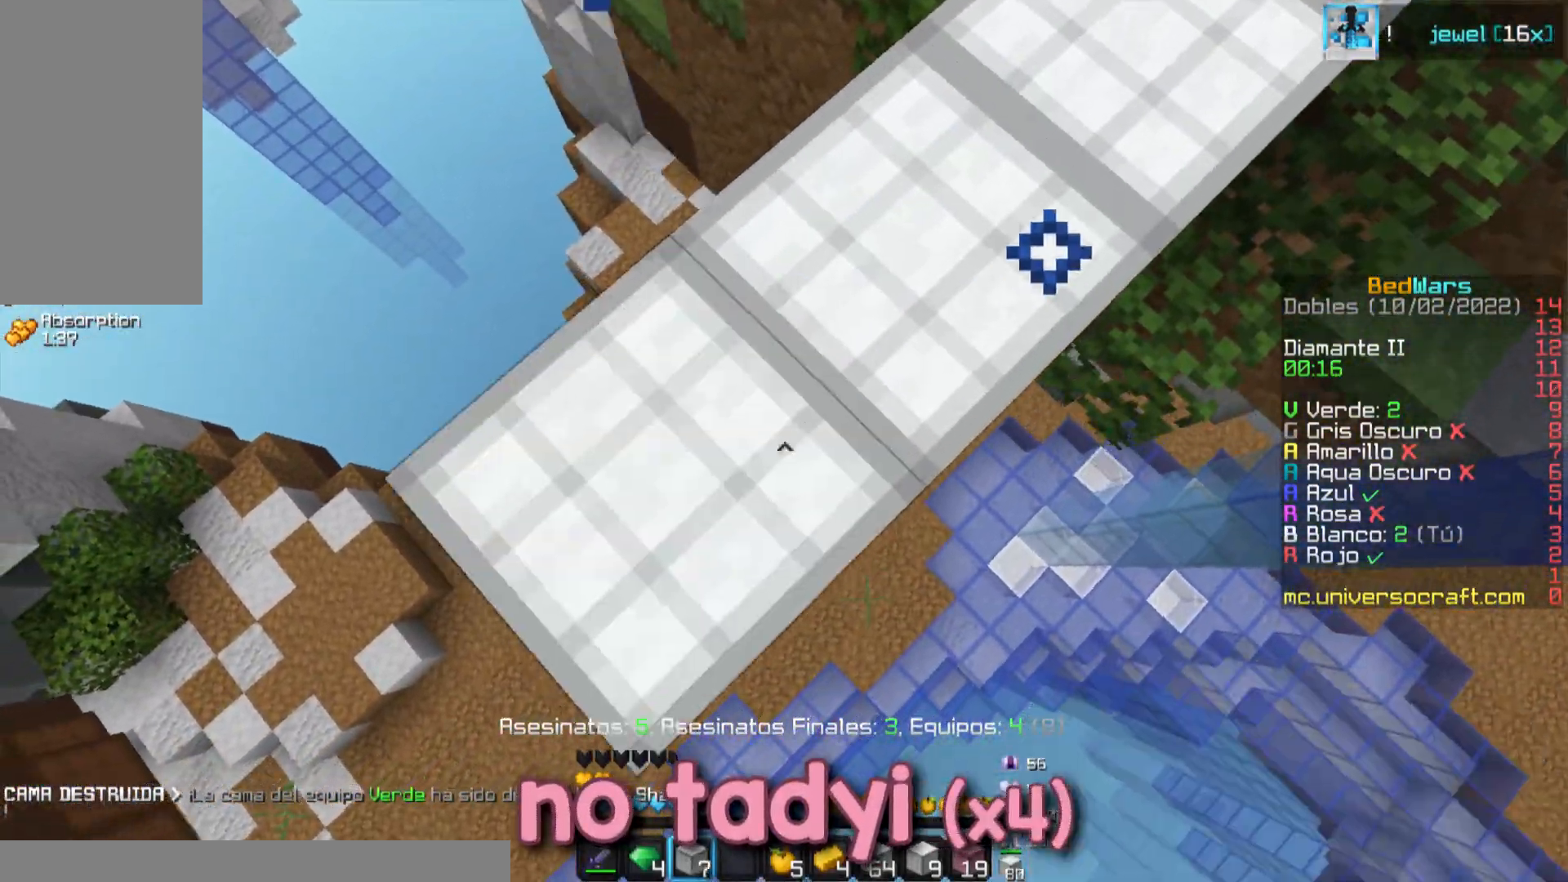
{"keys": ["a", "s"], "mouse": [], "events": []}
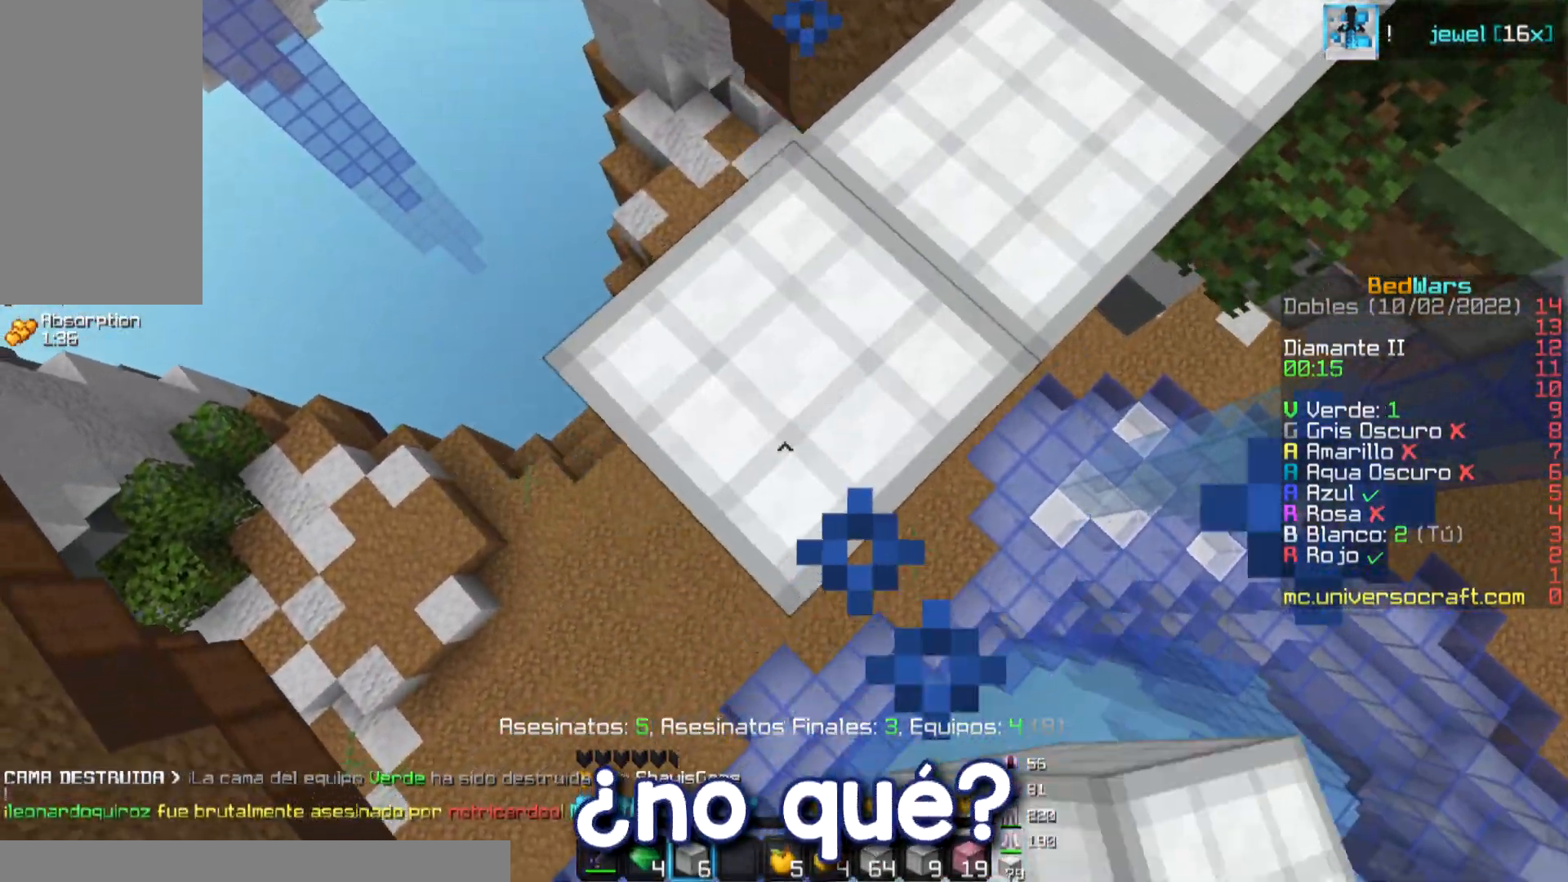
{"keys": ["a", "s"], "mouse": [], "events": []}
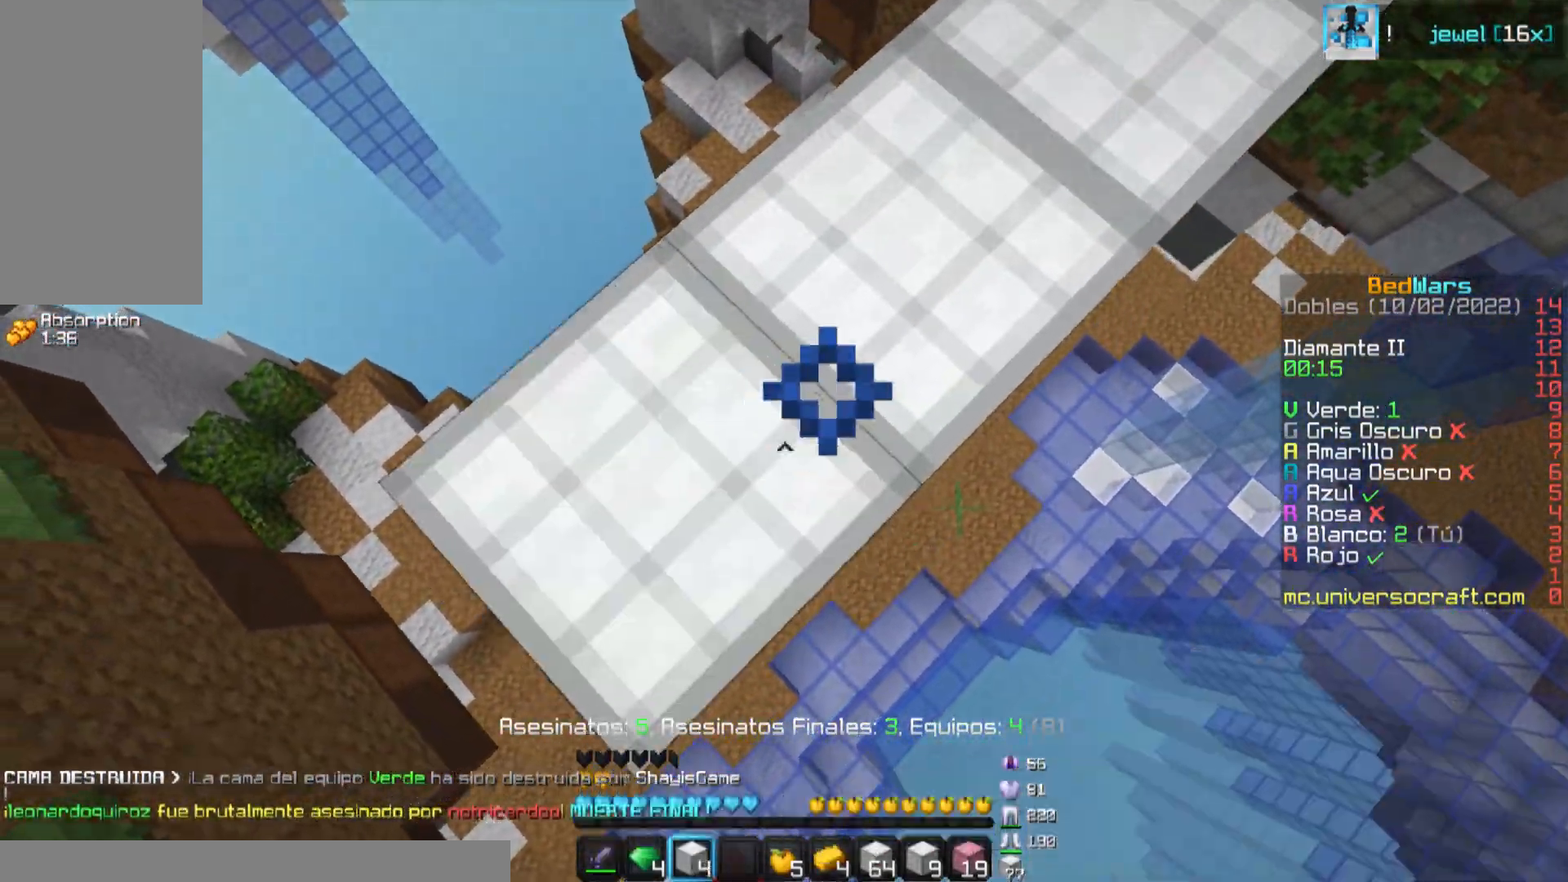
{"keys": [], "mouse": [], "events": [[16, "a", "up"], [16, "s", "up"], [16, "w", "down"], [350, "w", "up"]]}
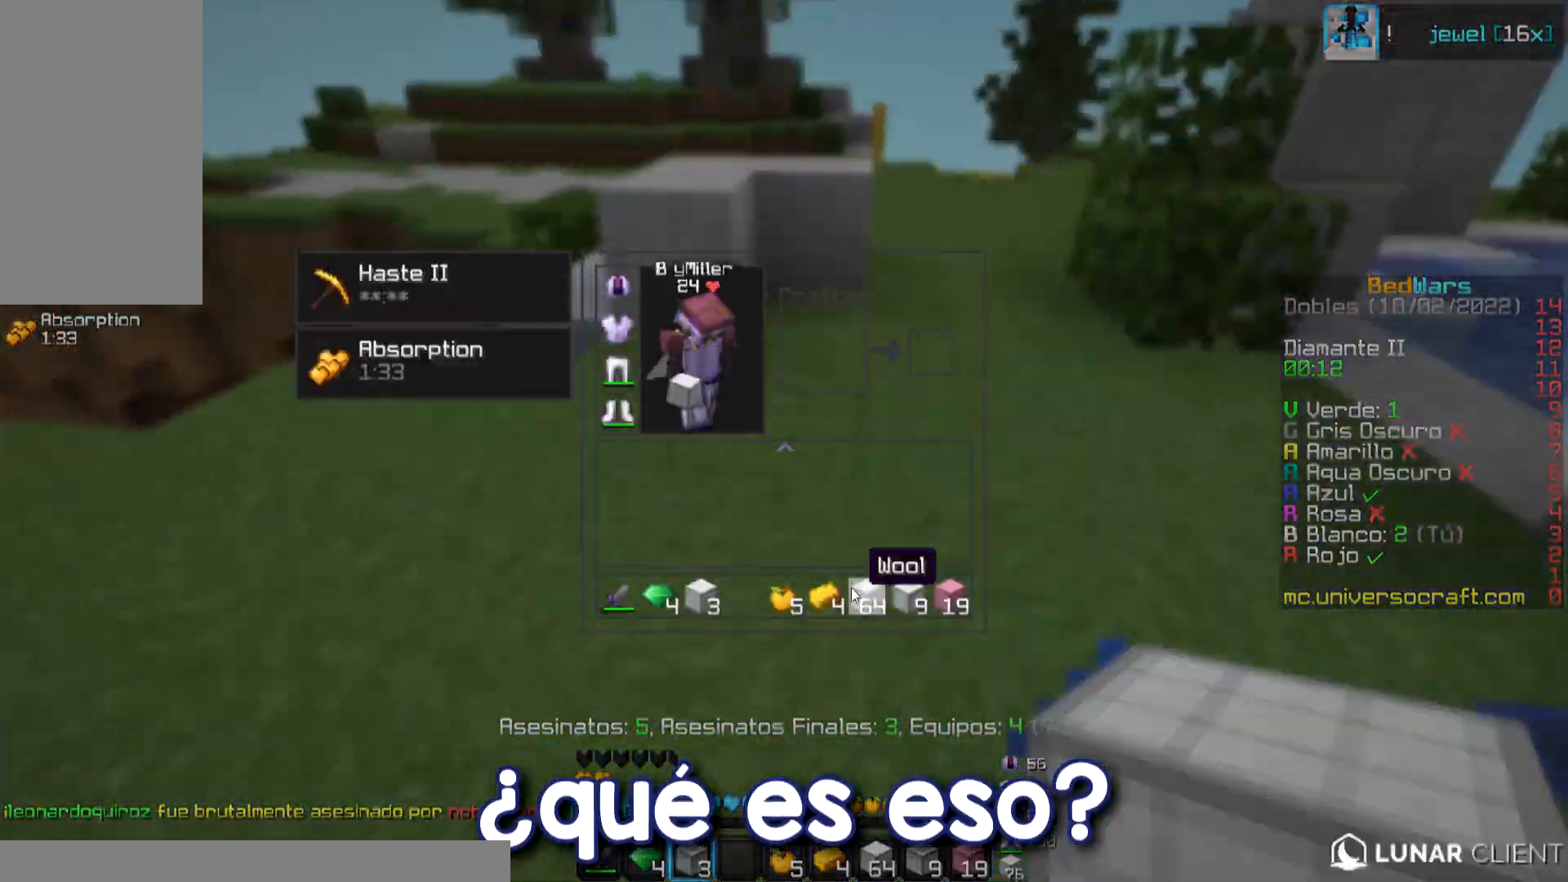
{"keys": [], "mouse": [], "events": []}
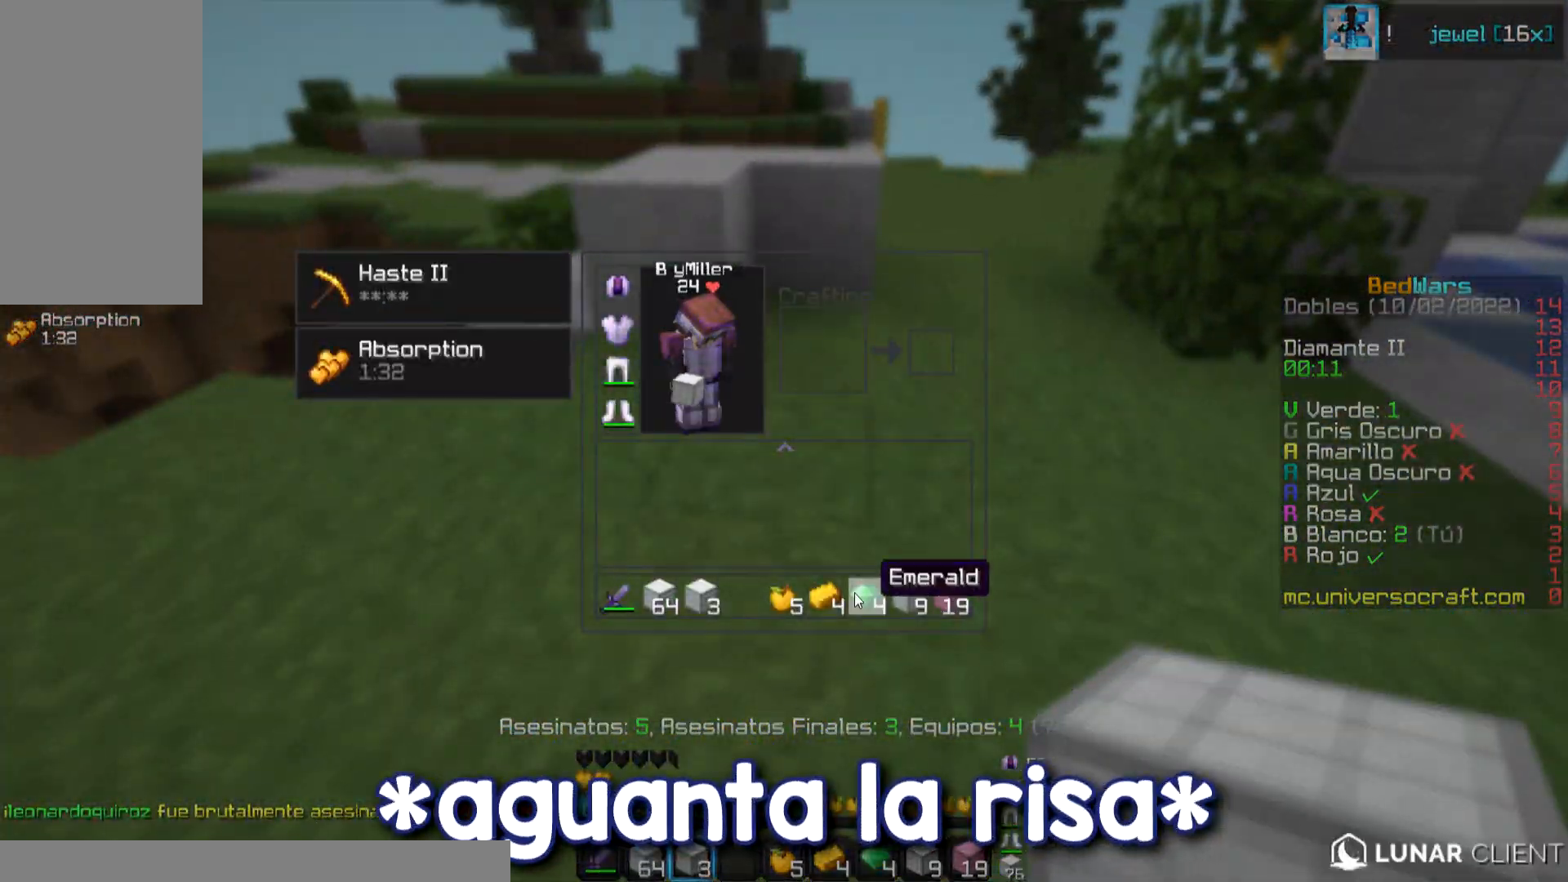
{"keys": ["a", "d", "s"], "mouse": ["right"]}
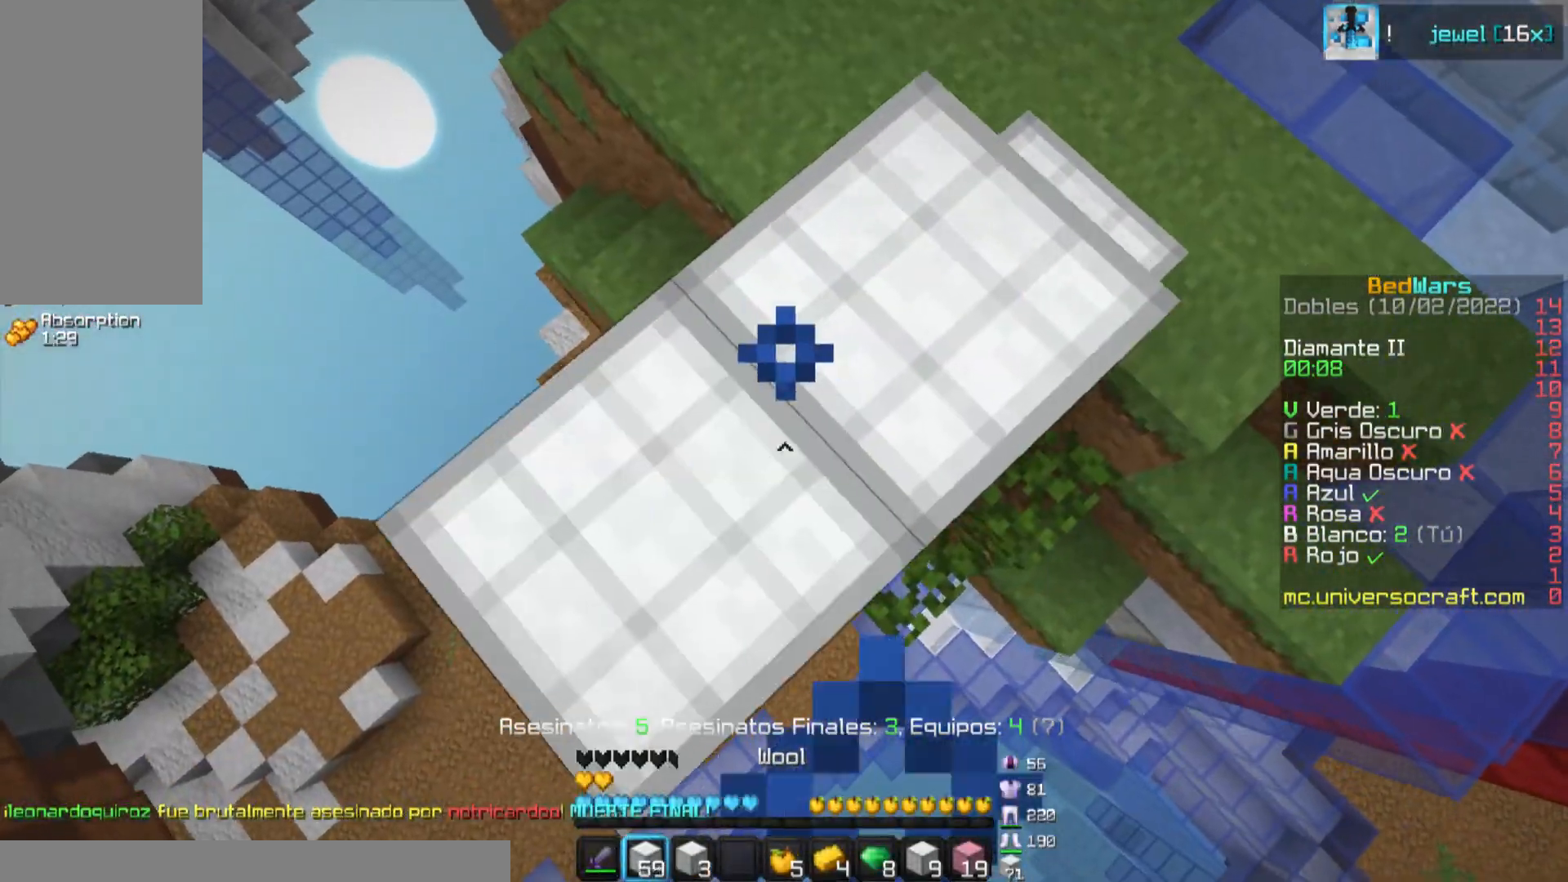
{"keys": ["a", "s"], "mouse": ["right"], "events": [[17, "d", "up"]]}
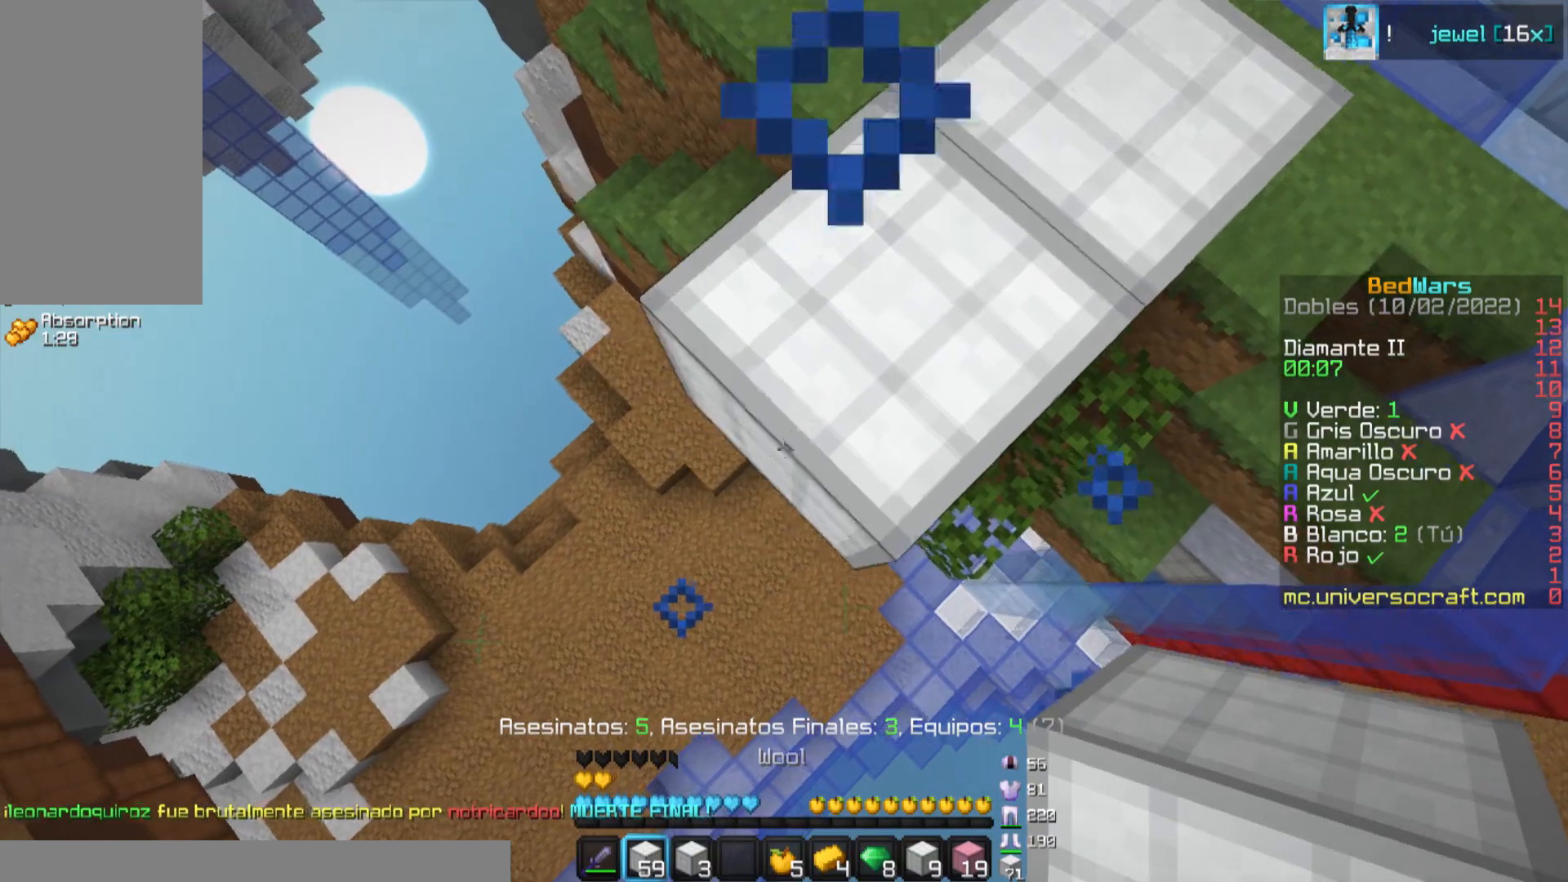
{"keys": ["a", "s"], "mouse": []}
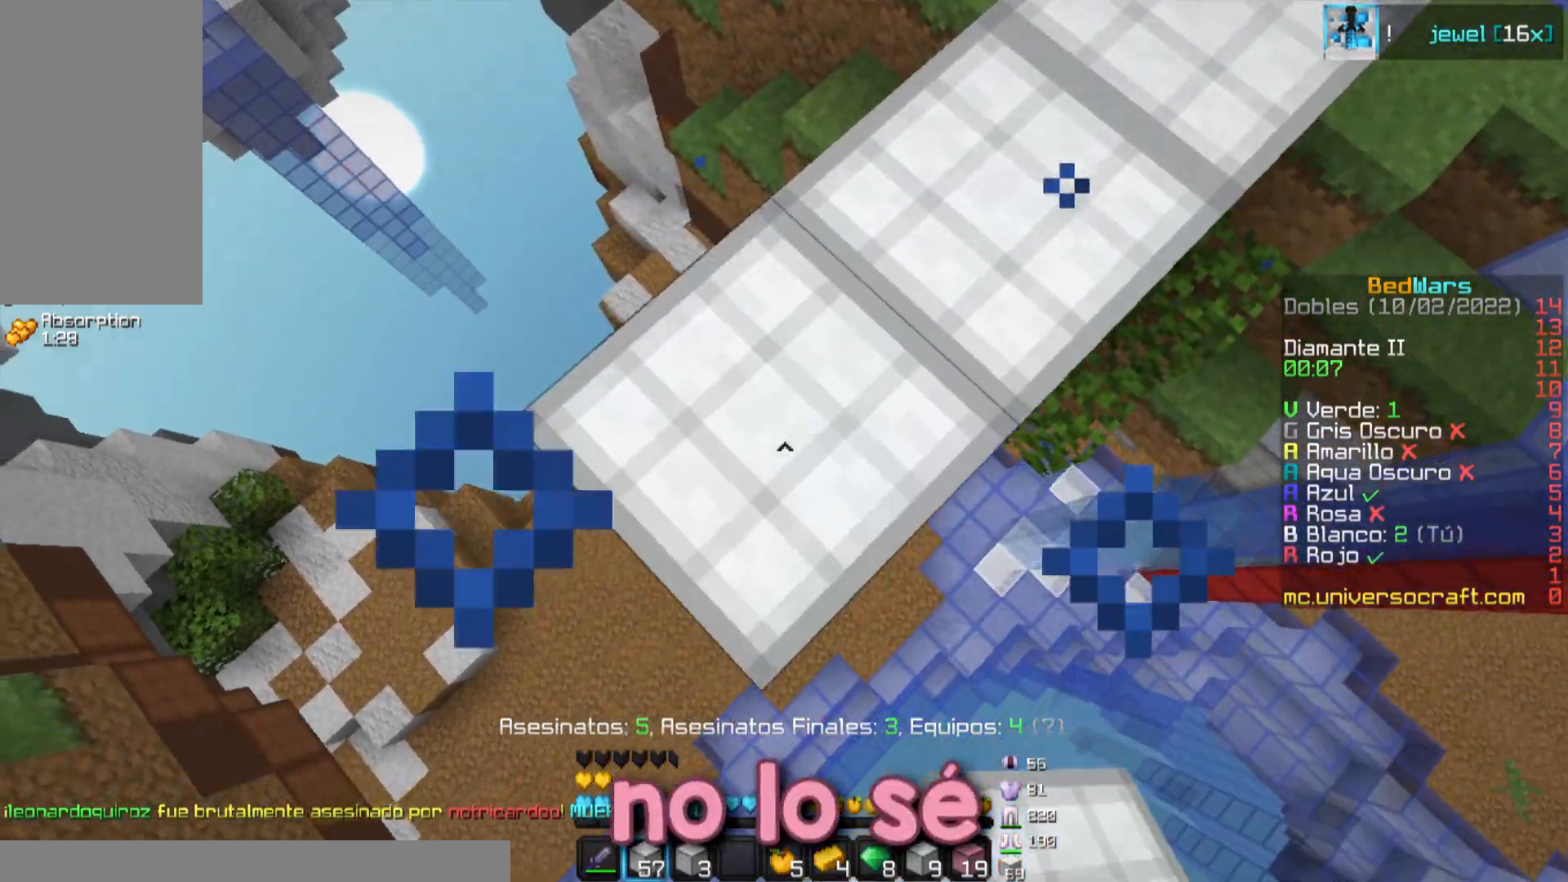
{"keys": ["a", "s"], "mouse": ["right"]}
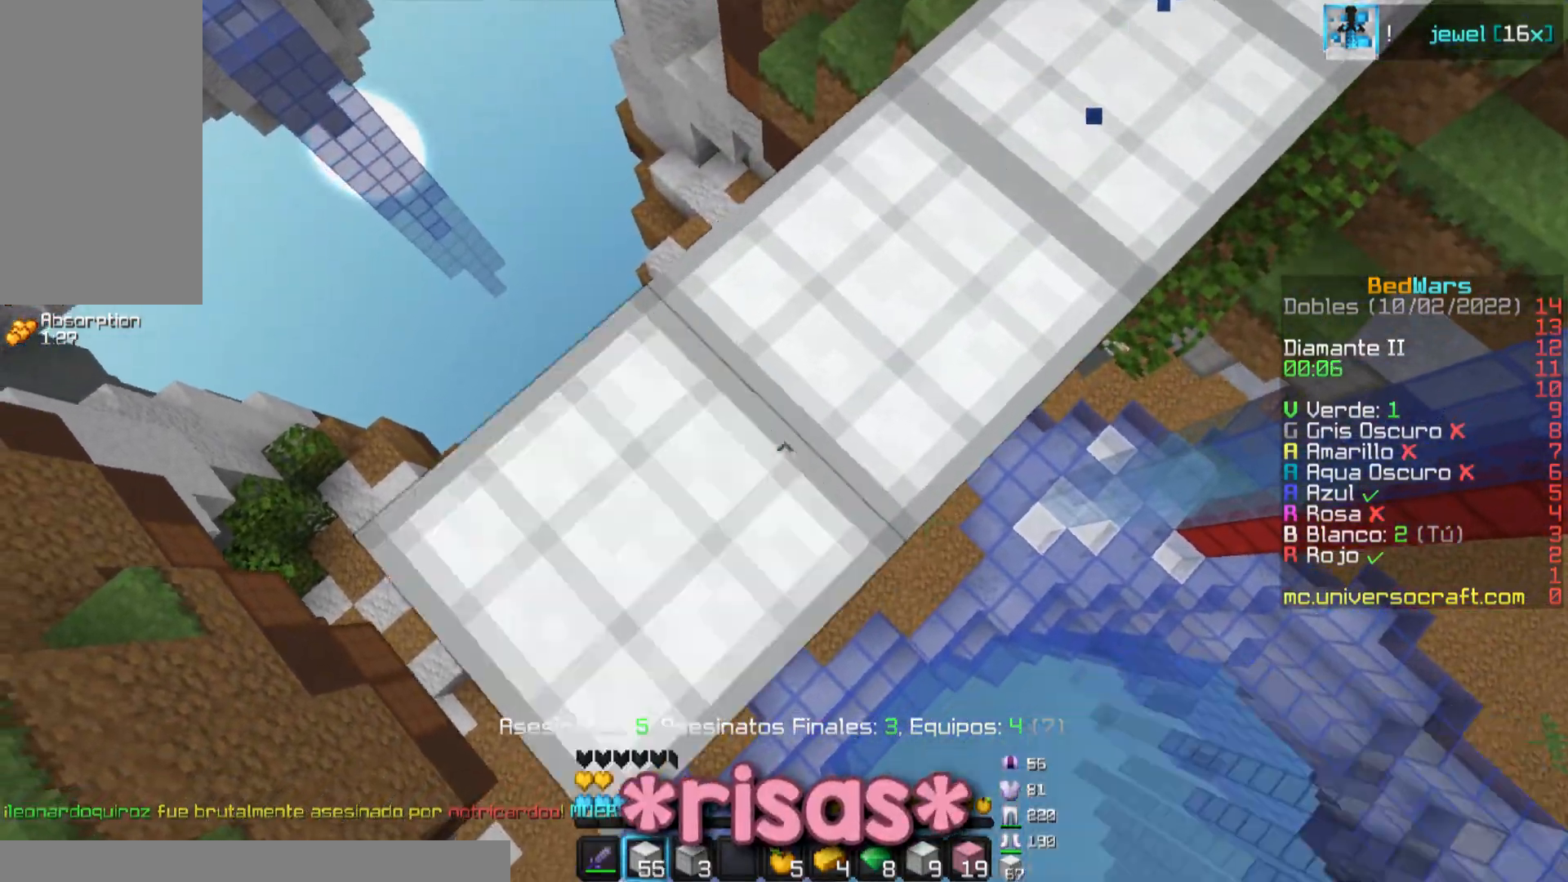
{"keys": ["w"], "mouse": []}